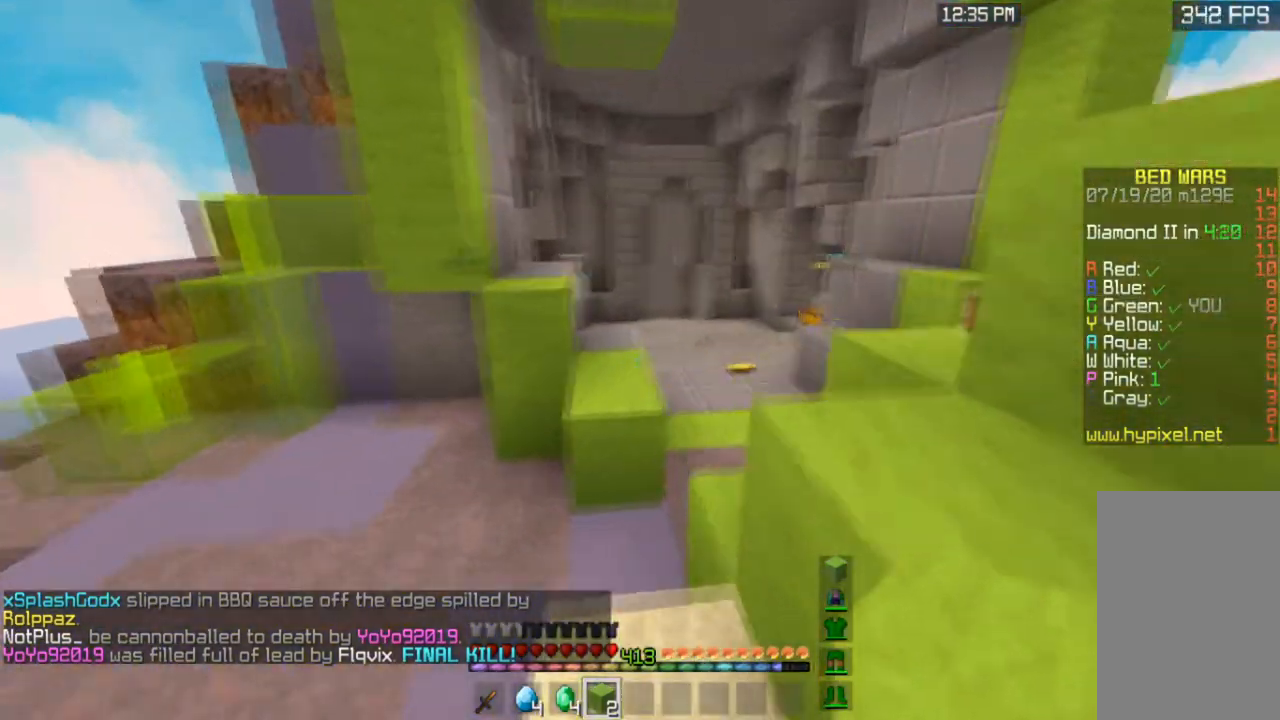
Gameplay with keyboard and mouse; each line is a JSON object with the keys and mouse buttons held at the frame after it. "events" lists presses ("down") and releases ("up") of "a", "d", "s", "space", "w", "mouse_left" and "mouse_right" between this image and that frame as [ms after this image, input, new state], when the widget could be followed in between. "mouse_left", "mouse_right" = the "left", "right" buttons of the "mouse" list. No other keys are recorded. Fast repeated clicks can show as one long hold. Mouse movement is not recorded.
{"keys": ["w"], "mouse": [], "events": [[67, "space", "down"], [367, "space", "up"]]}
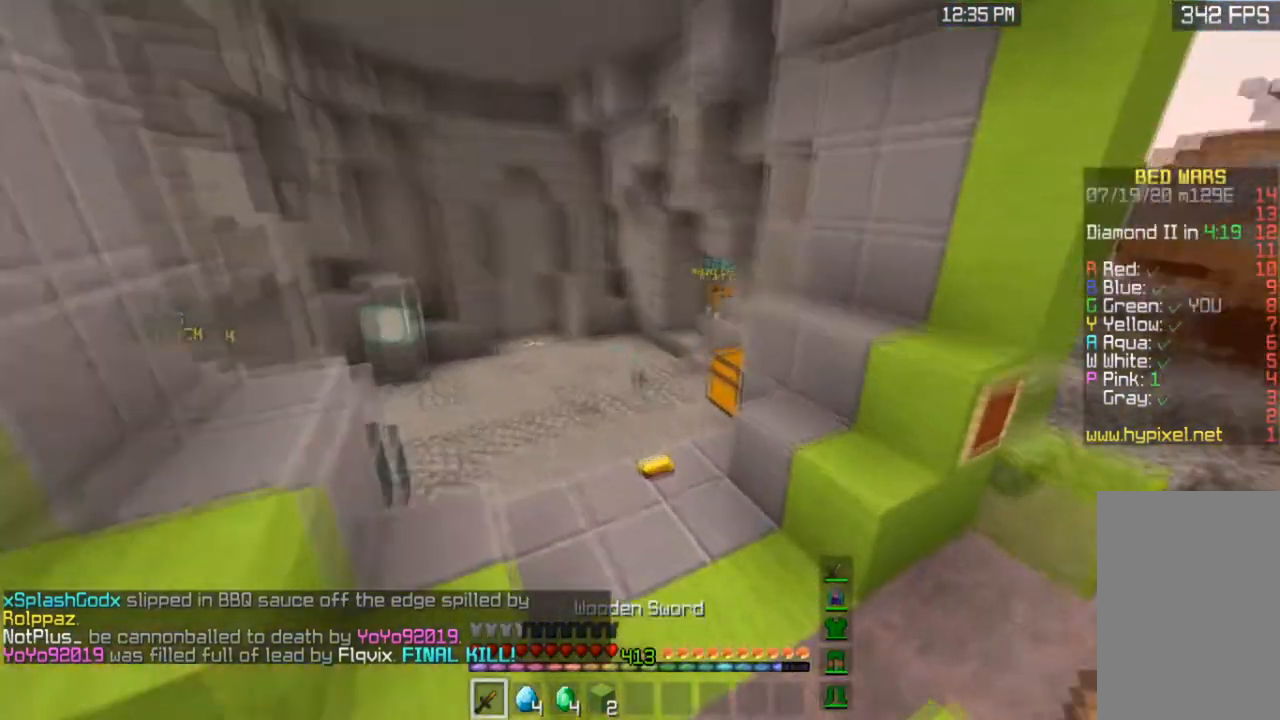
{"keys": ["a", "w"], "mouse": [], "events": [[166, "space", "down"], [367, "a", "down"], [467, "space", "up"]]}
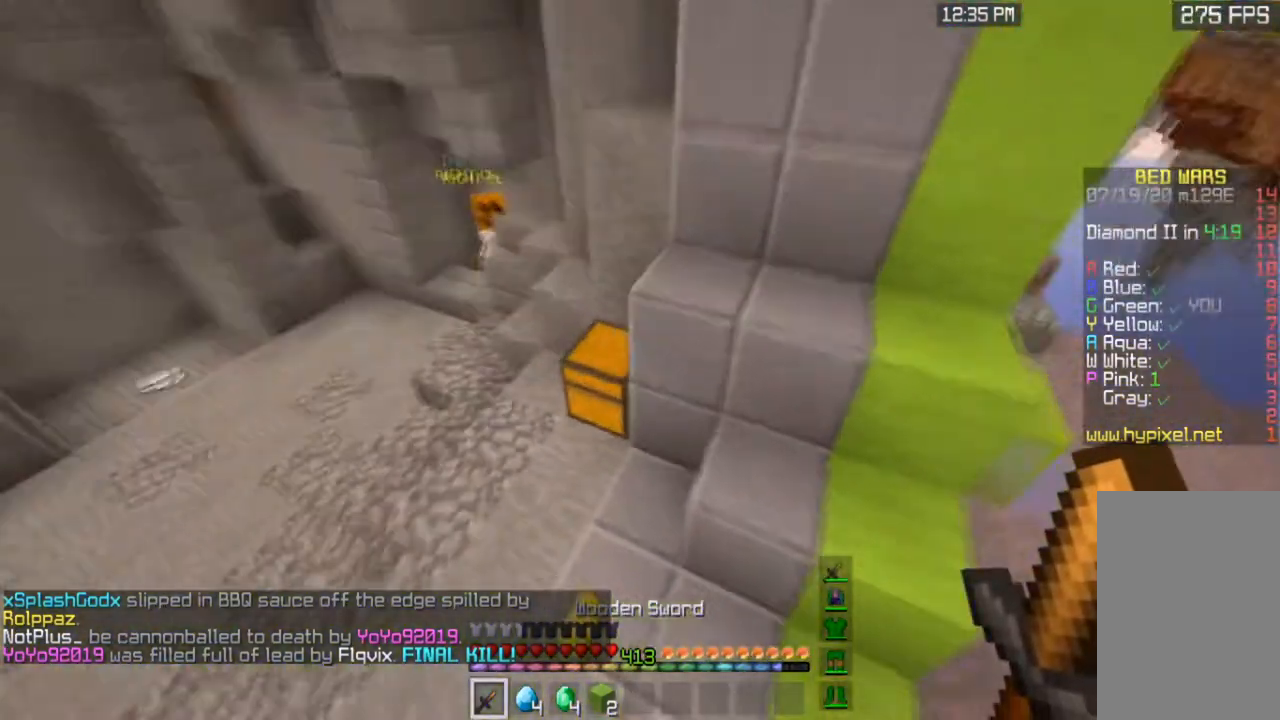
{"keys": [], "mouse": []}
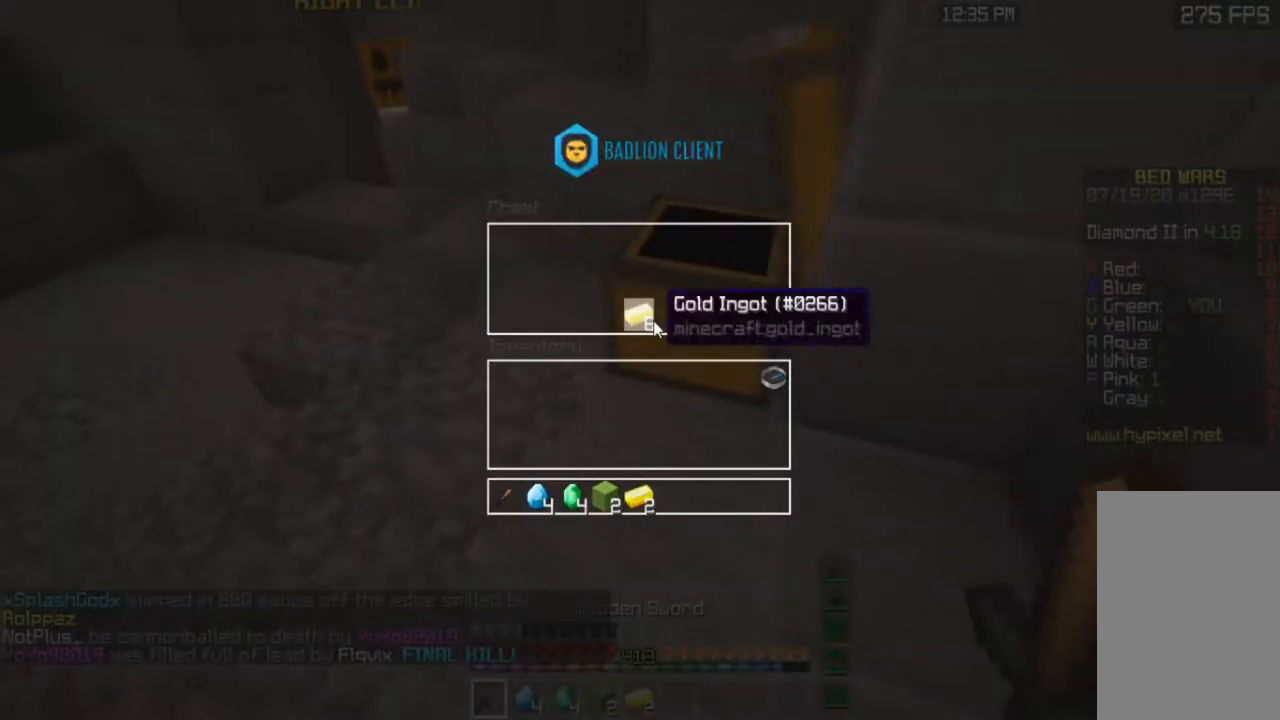
{"keys": [], "mouse": [], "events": []}
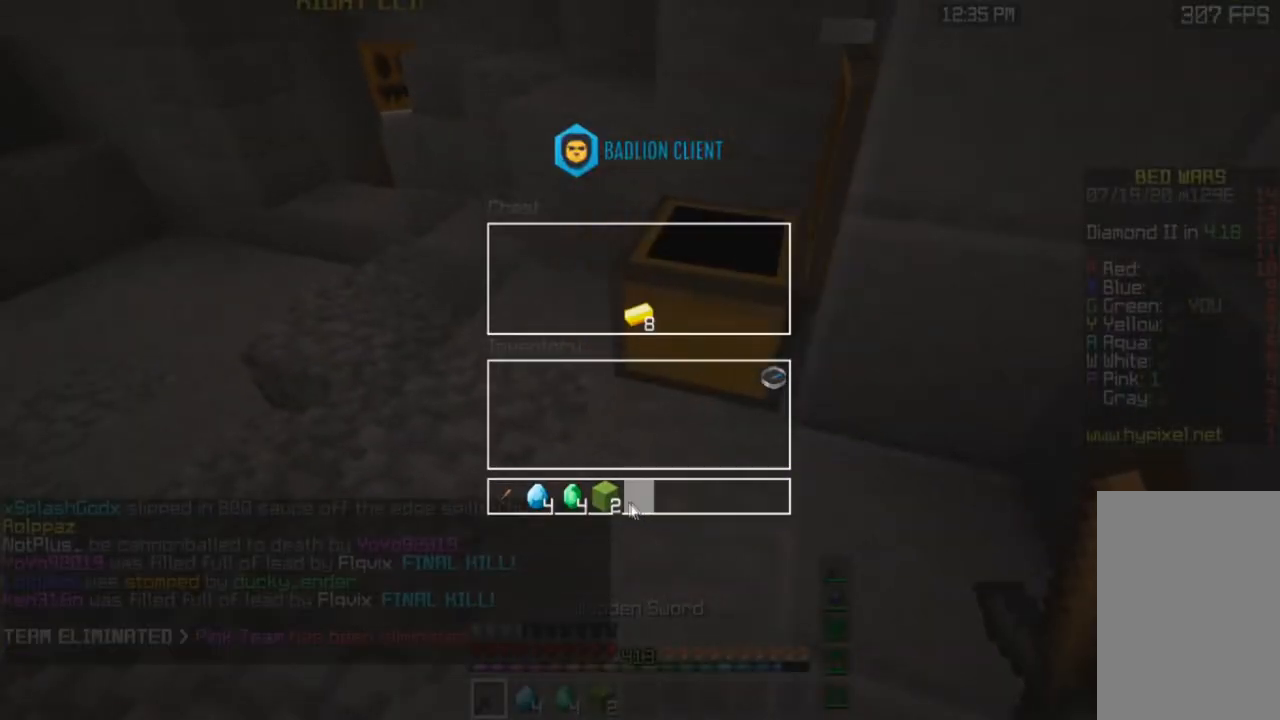
{"keys": [], "mouse": [], "events": []}
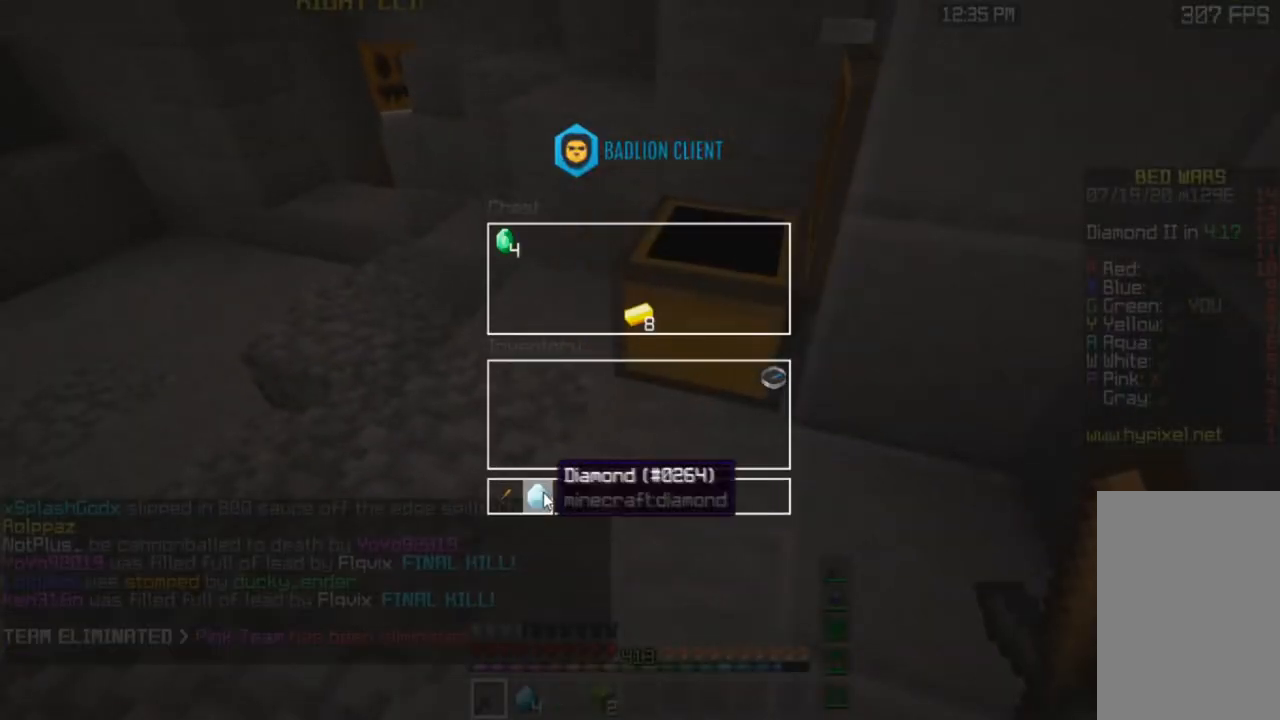
{"keys": [], "mouse": [], "events": []}
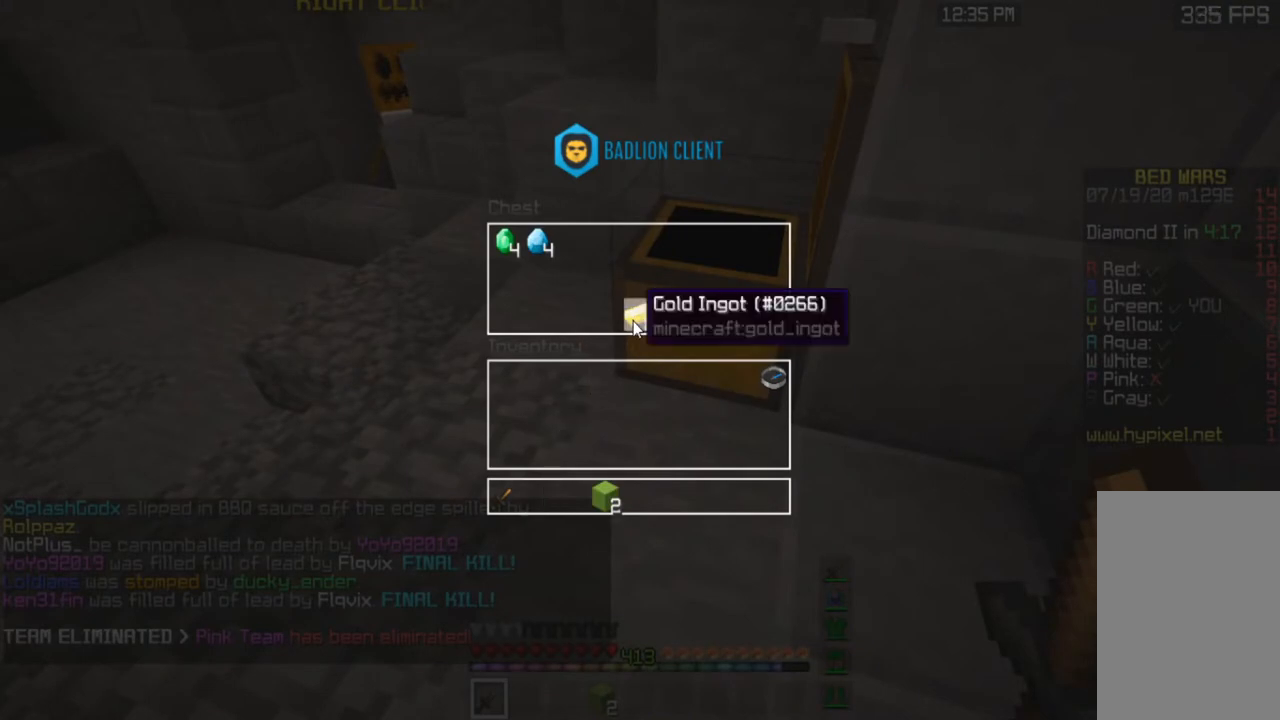
{"keys": ["w"], "mouse": [], "events": [[334, "w", "down"]]}
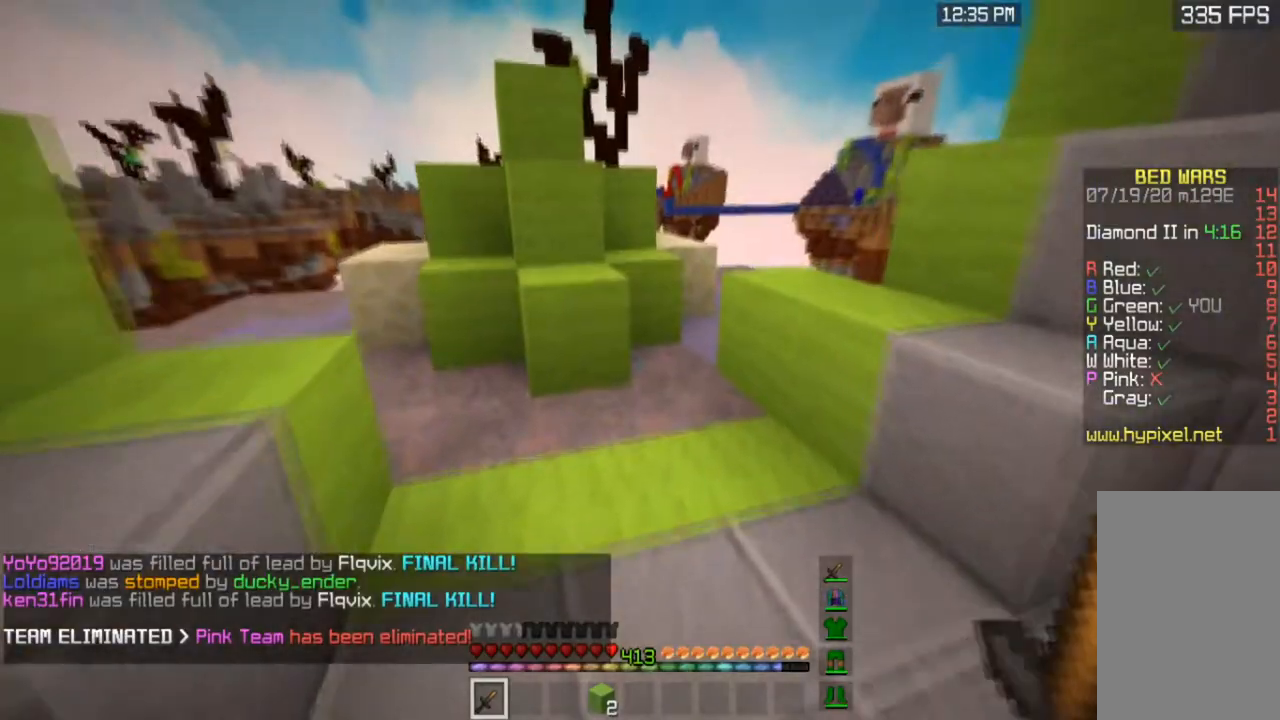
{"keys": ["space", "w"], "mouse": [], "events": [[500, "space", "down"]]}
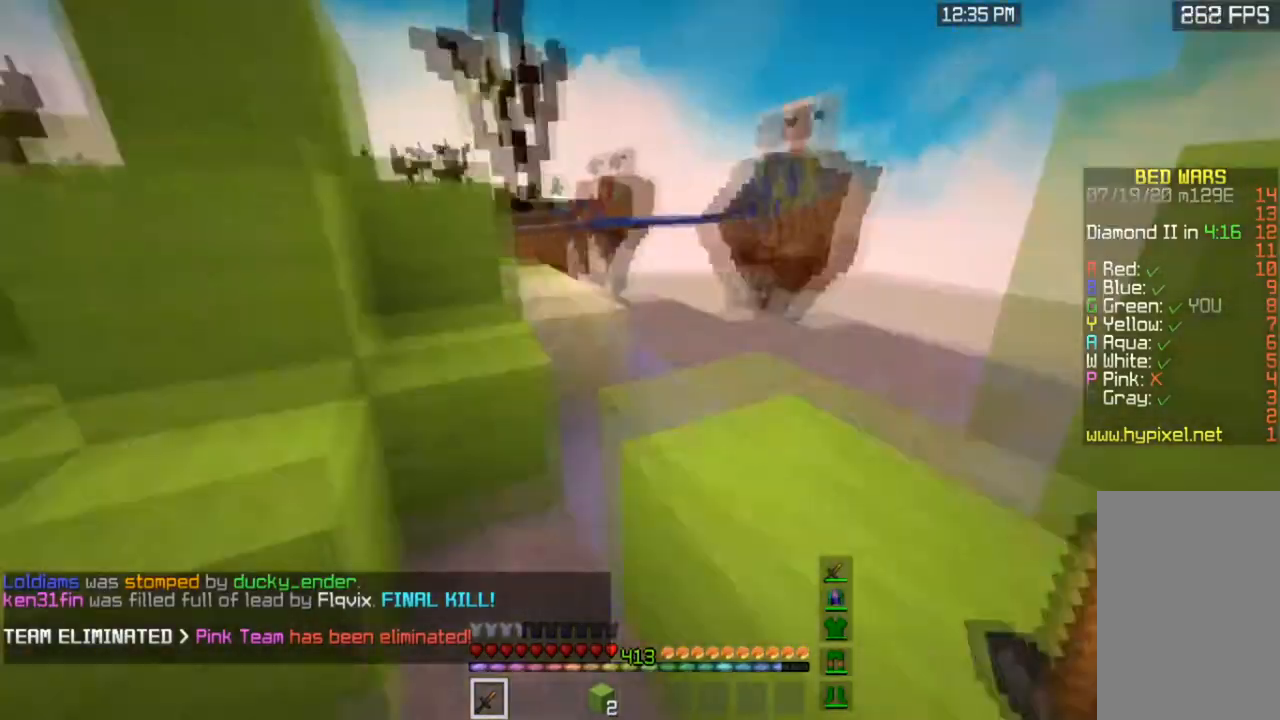
{"keys": ["space", "w"], "mouse": [], "events": []}
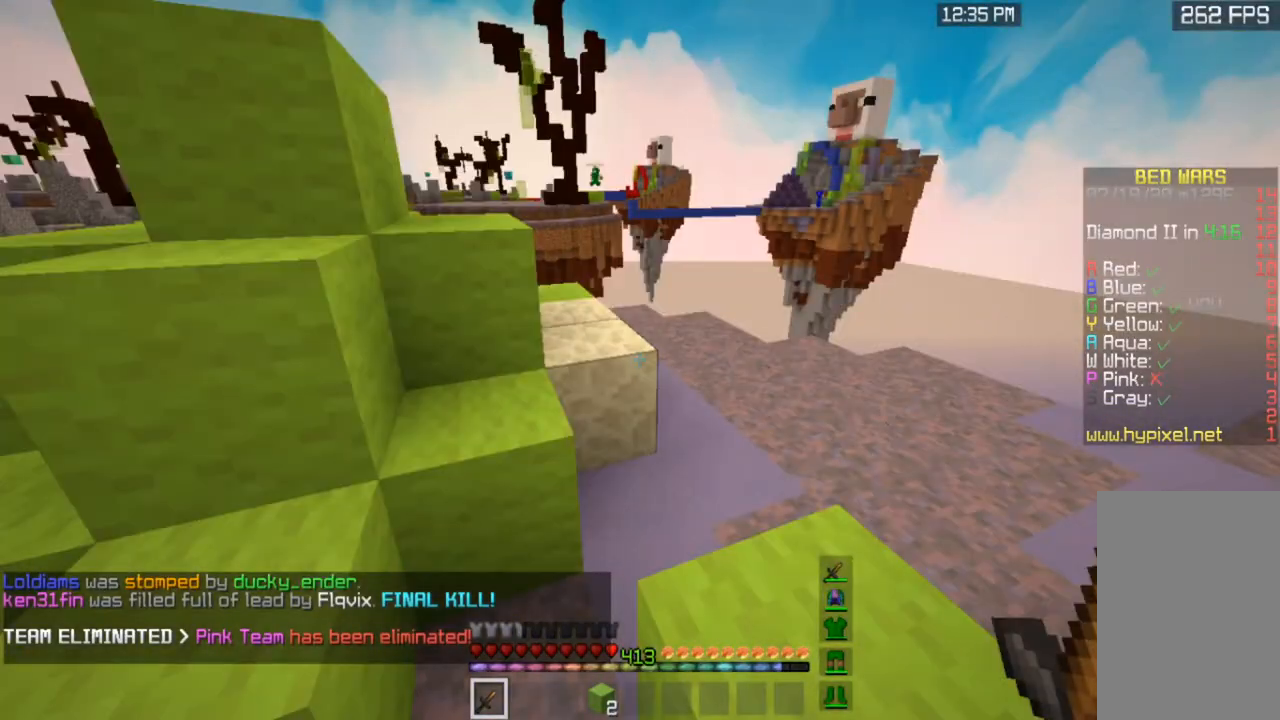
{"keys": ["a", "w"], "mouse": [], "events": [[400, "a", "down"], [433, "space", "up"]]}
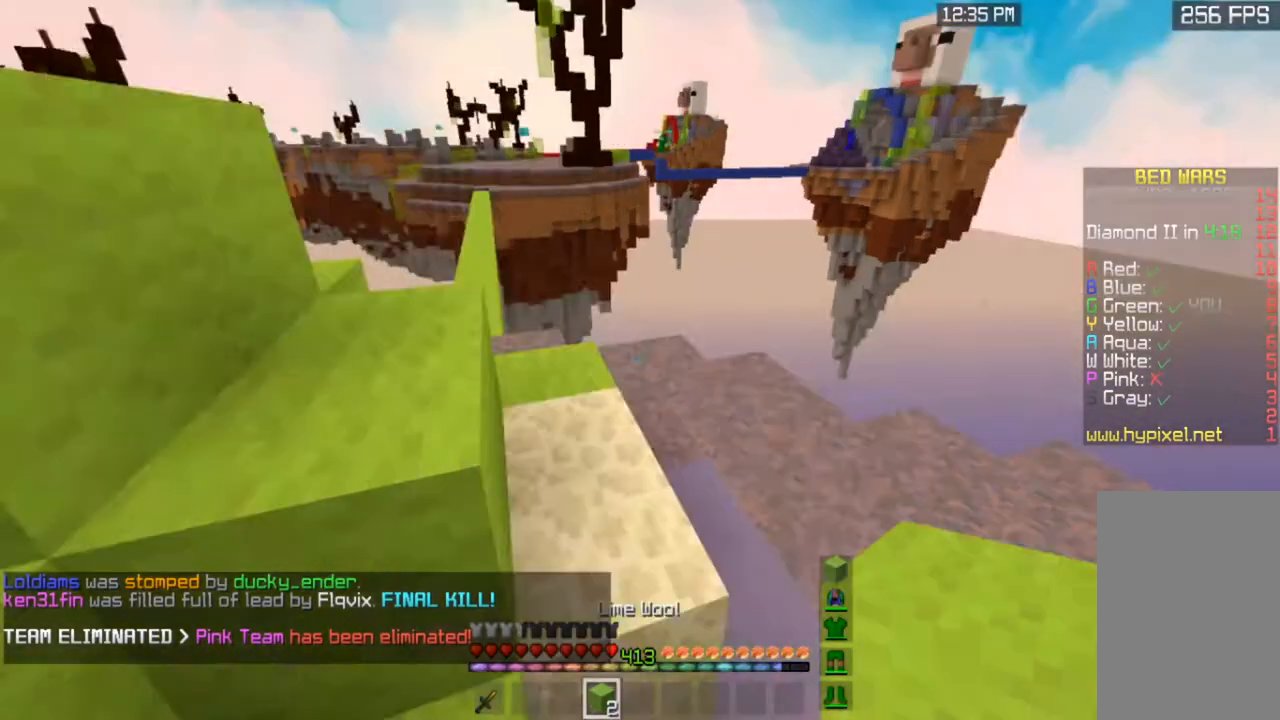
{"keys": ["a", "w"], "mouse": [], "events": [[167, "a", "up"], [167, "space", "down"], [267, "space", "up"], [334, "a", "down"]]}
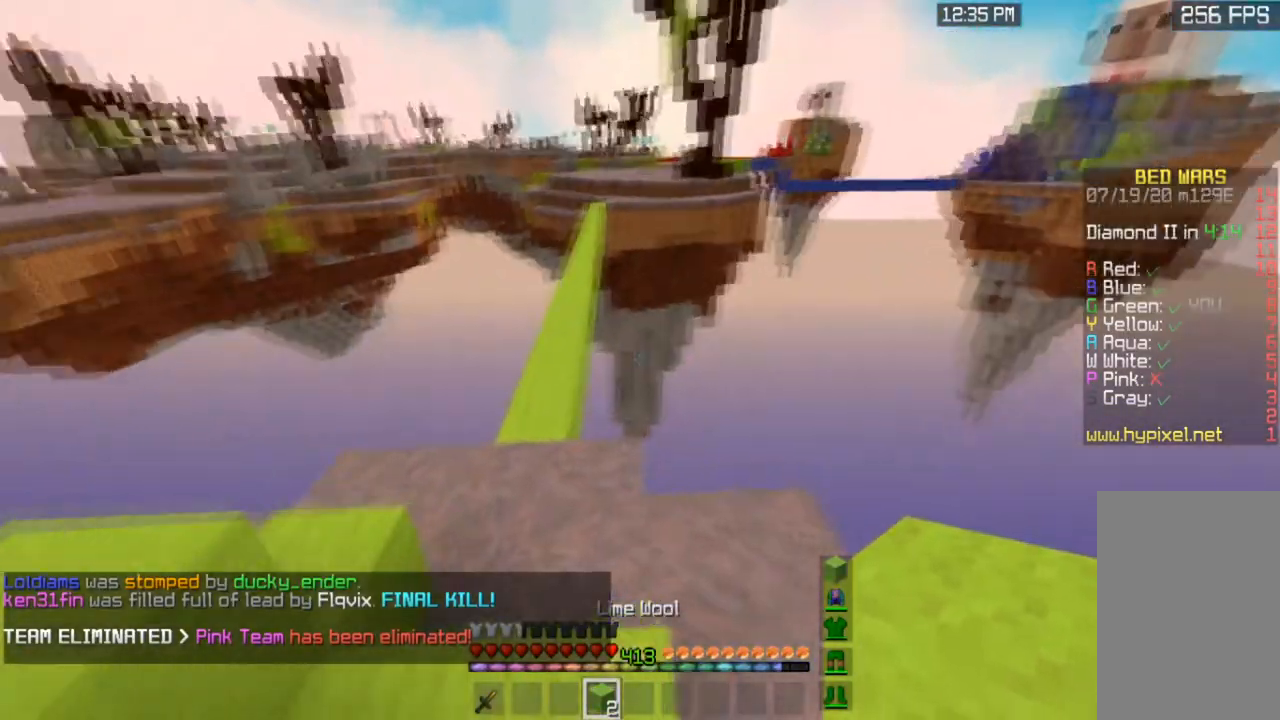
{"keys": ["a", "space", "w"], "mouse": [], "events": [[300, "space", "down"]]}
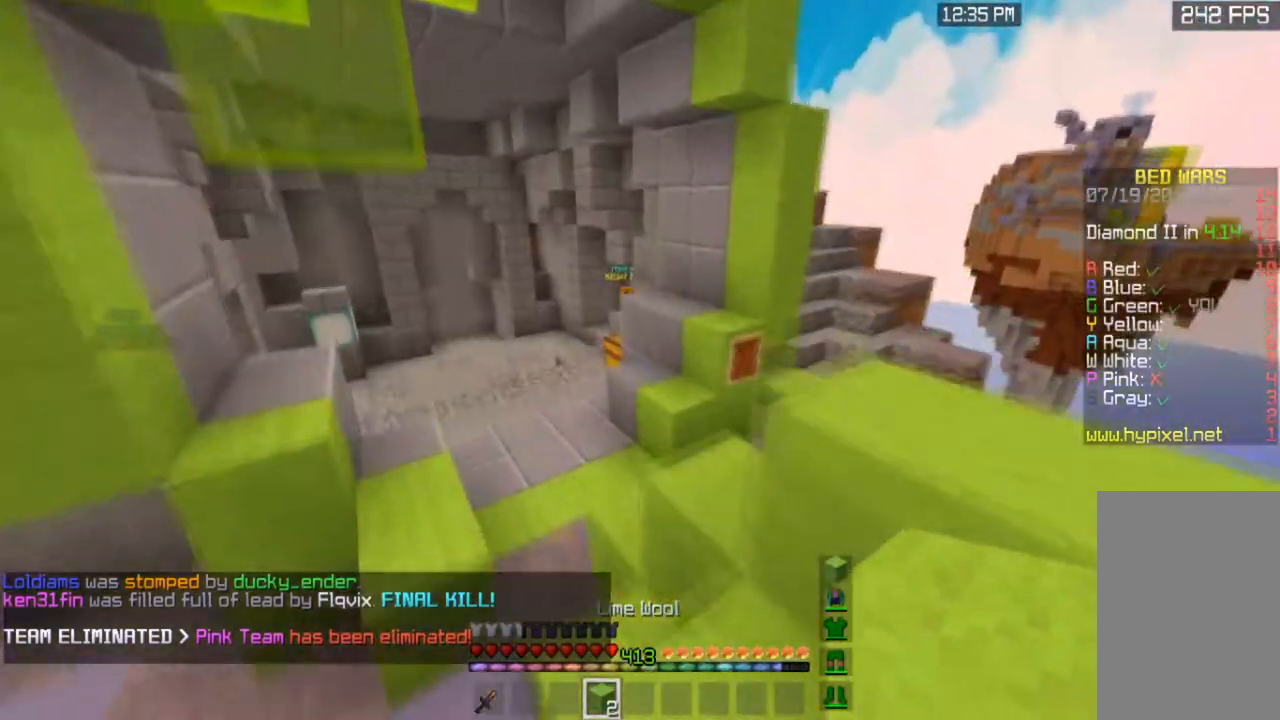
{"keys": ["space", "w"], "mouse": [], "events": [[67, "space", "up"], [100, "a", "up"], [300, "space", "down"]]}
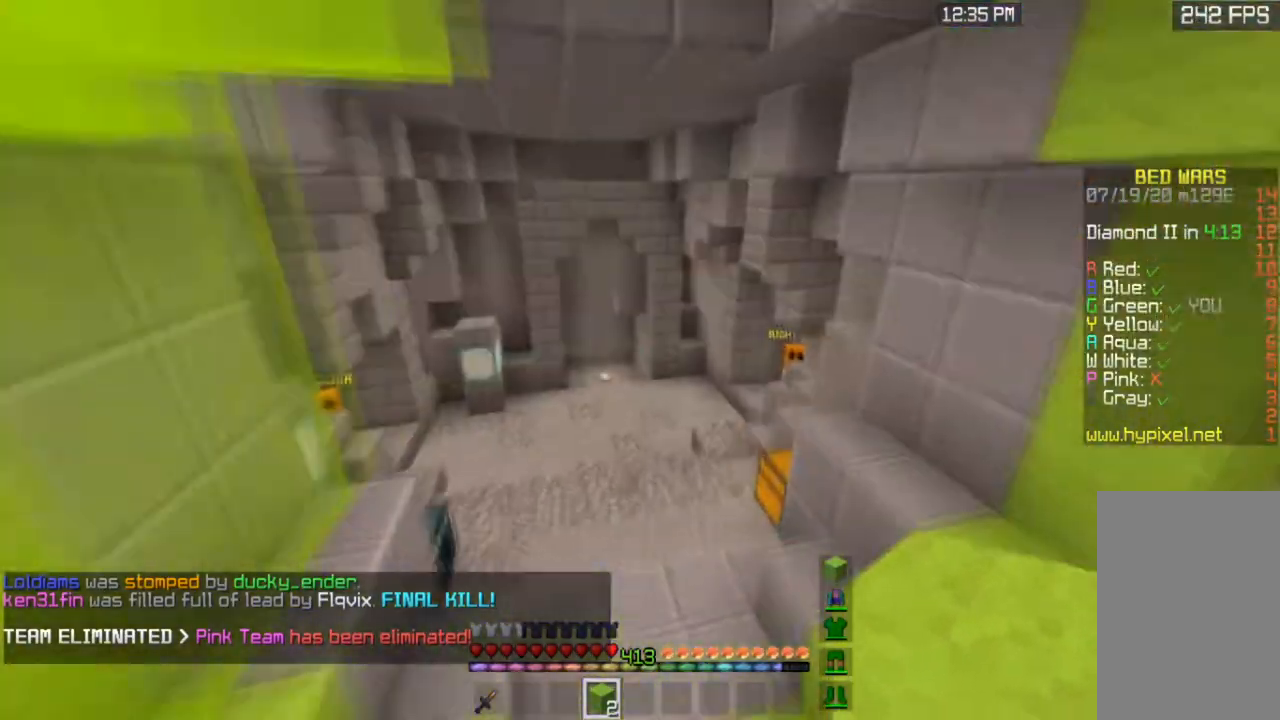
{"keys": ["space", "w"], "mouse": [], "events": []}
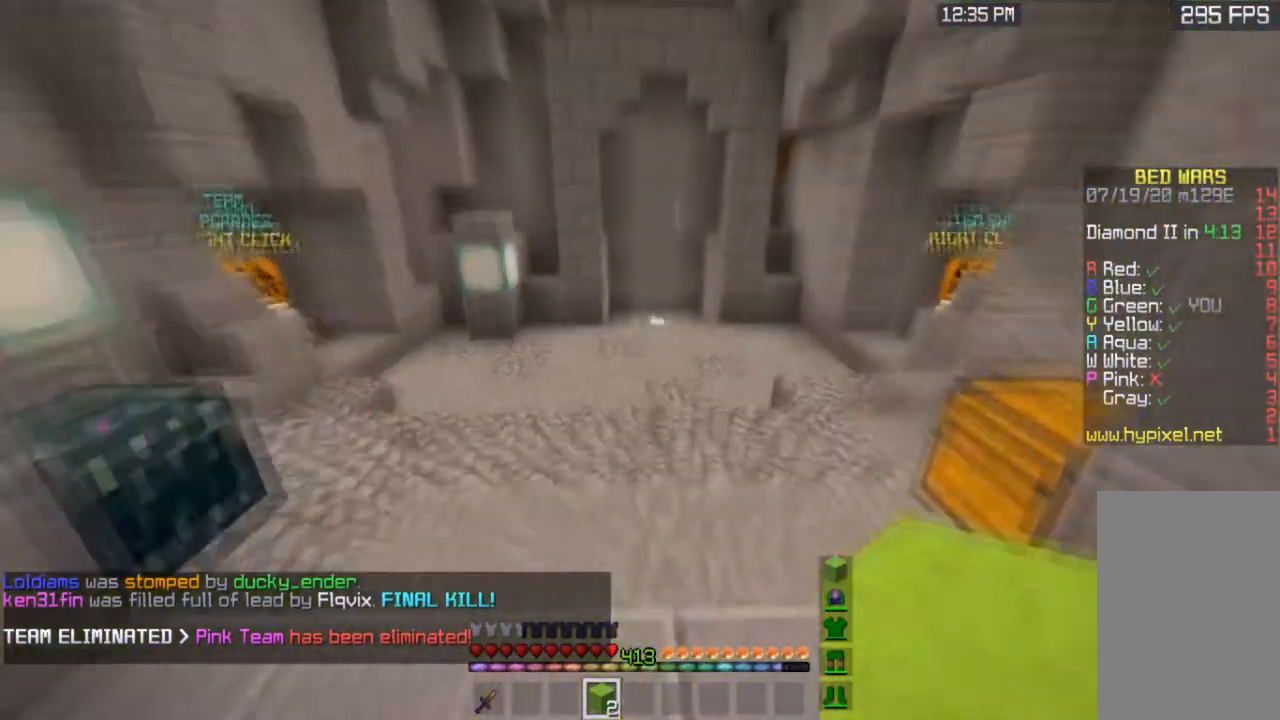
{"keys": ["space", "w"], "mouse": [], "events": []}
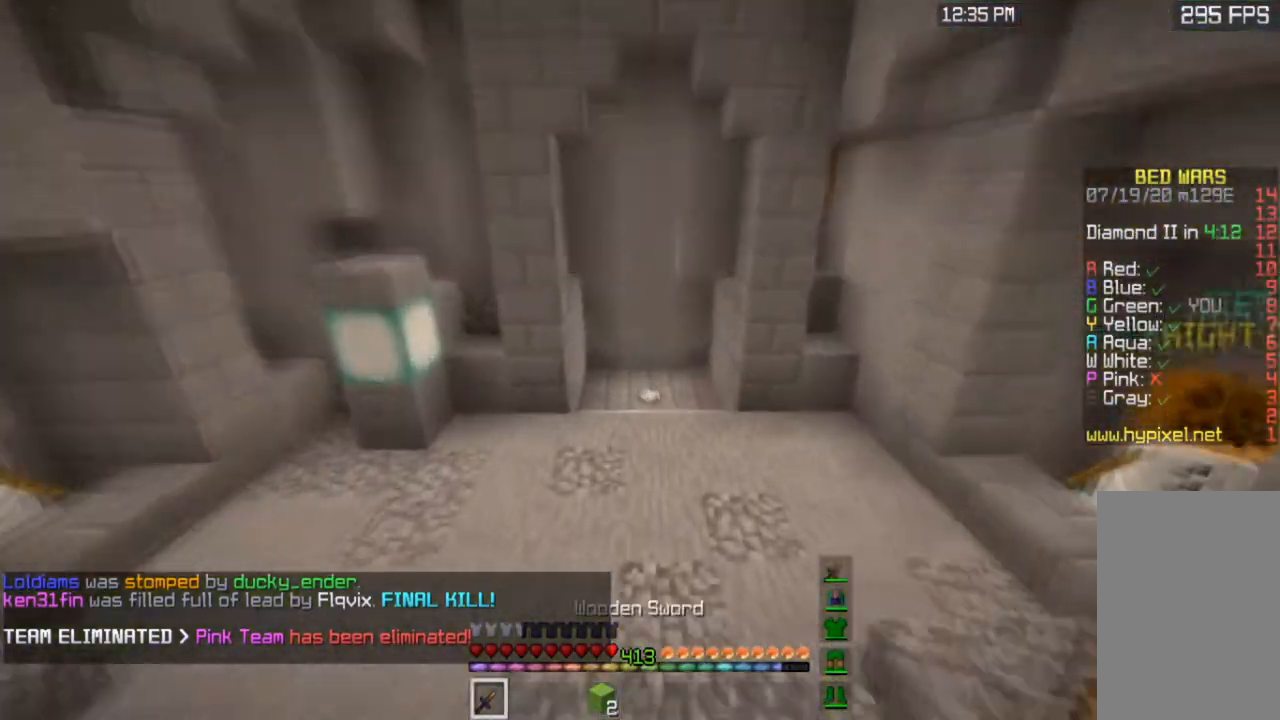
{"keys": ["space", "w"], "mouse": ["left"], "events": [[233, "mouse_left", "down"]]}
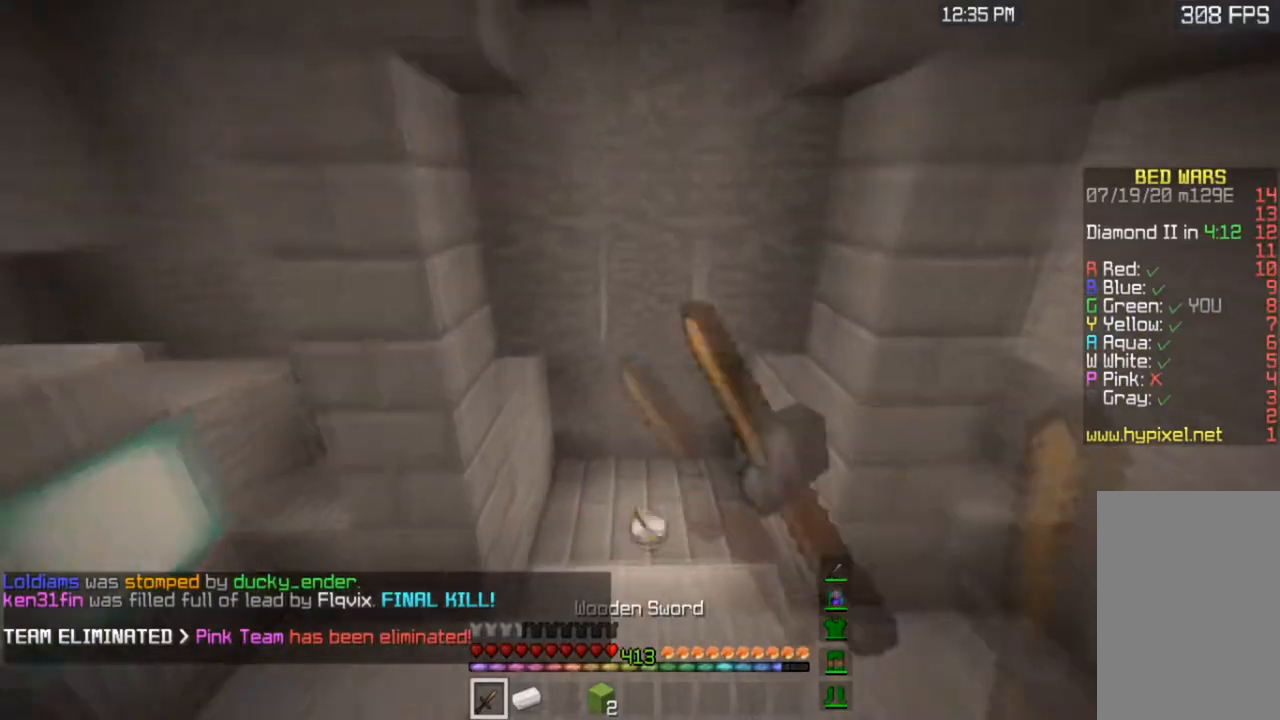
{"keys": ["w"], "mouse": [], "events": [[100, "space", "up"], [167, "mouse_left", "up"]]}
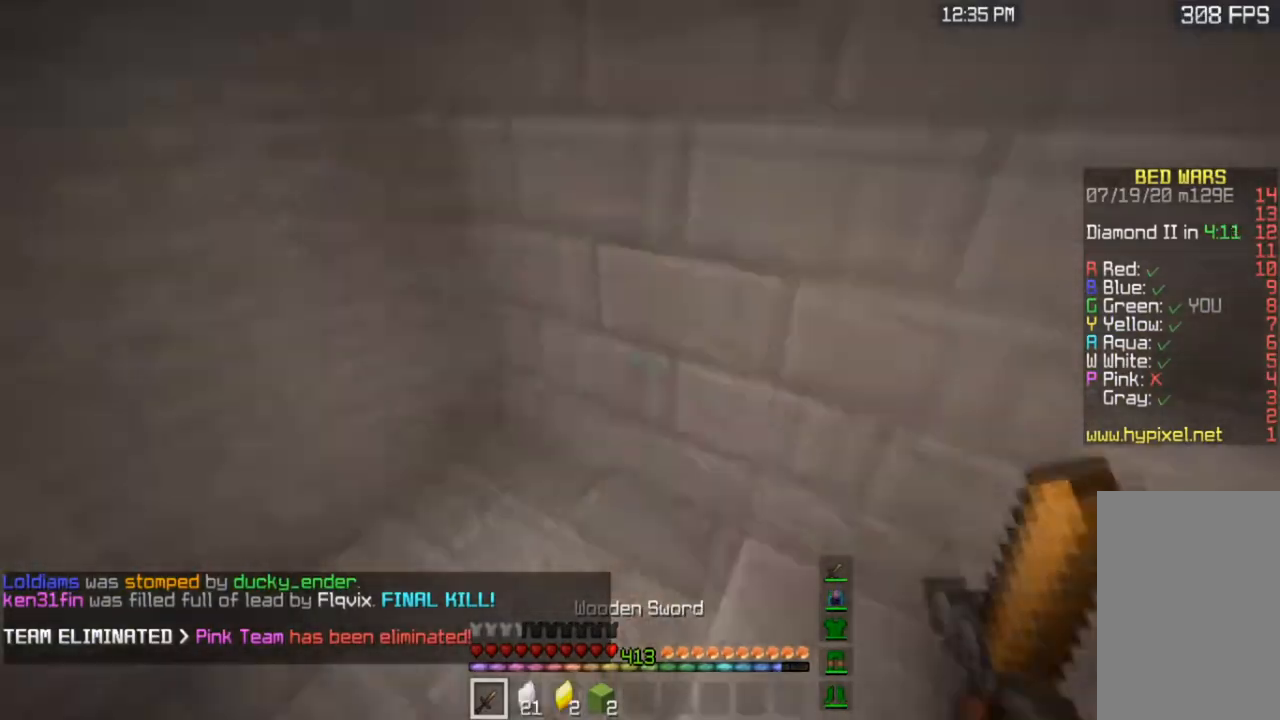
{"keys": ["d", "w"], "mouse": [], "events": [[33, "d", "down"]]}
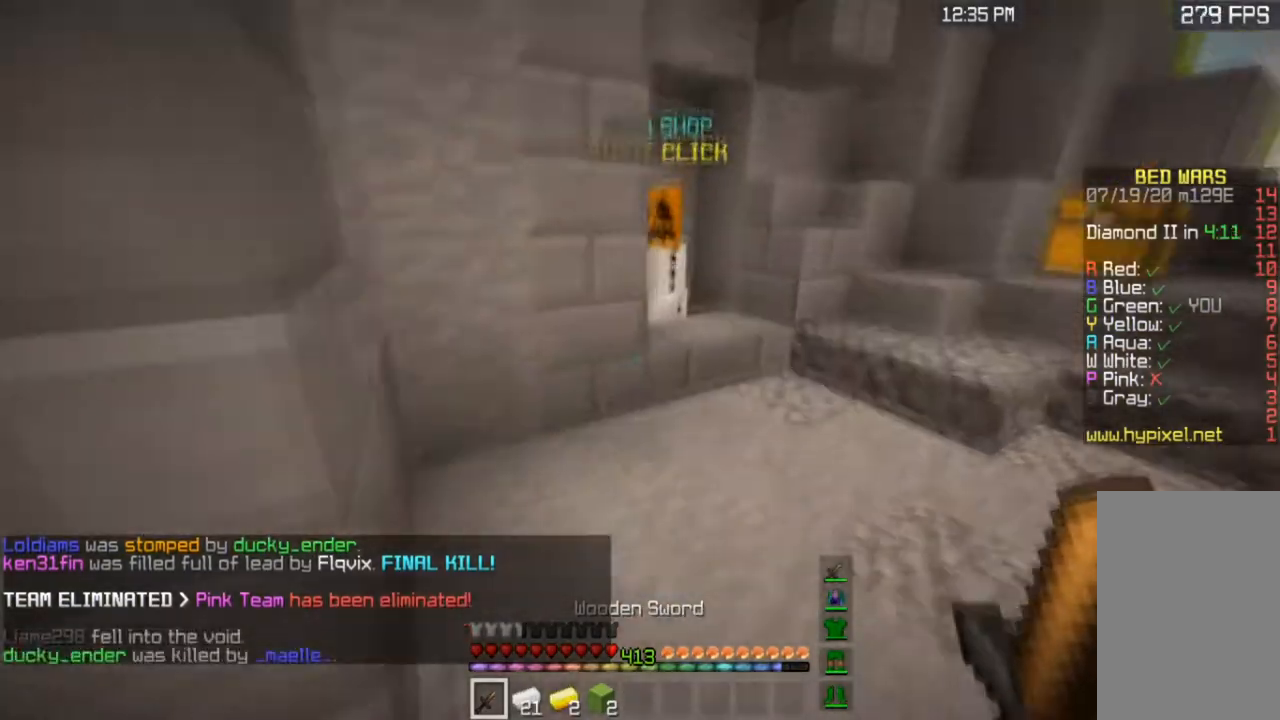
{"keys": ["w"], "mouse": ["left", "right"], "events": [[134, "d", "up"], [434, "mouse_left", "down"], [434, "mouse_right", "down"]]}
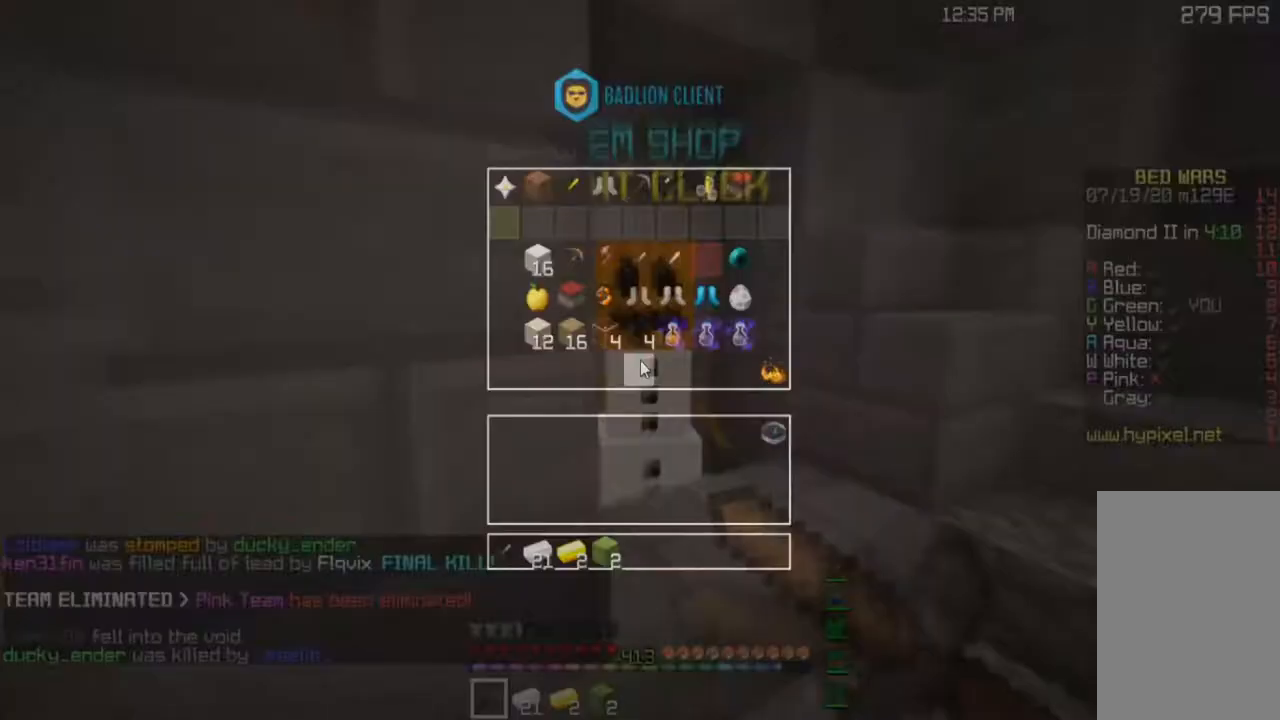
{"keys": [], "mouse": []}
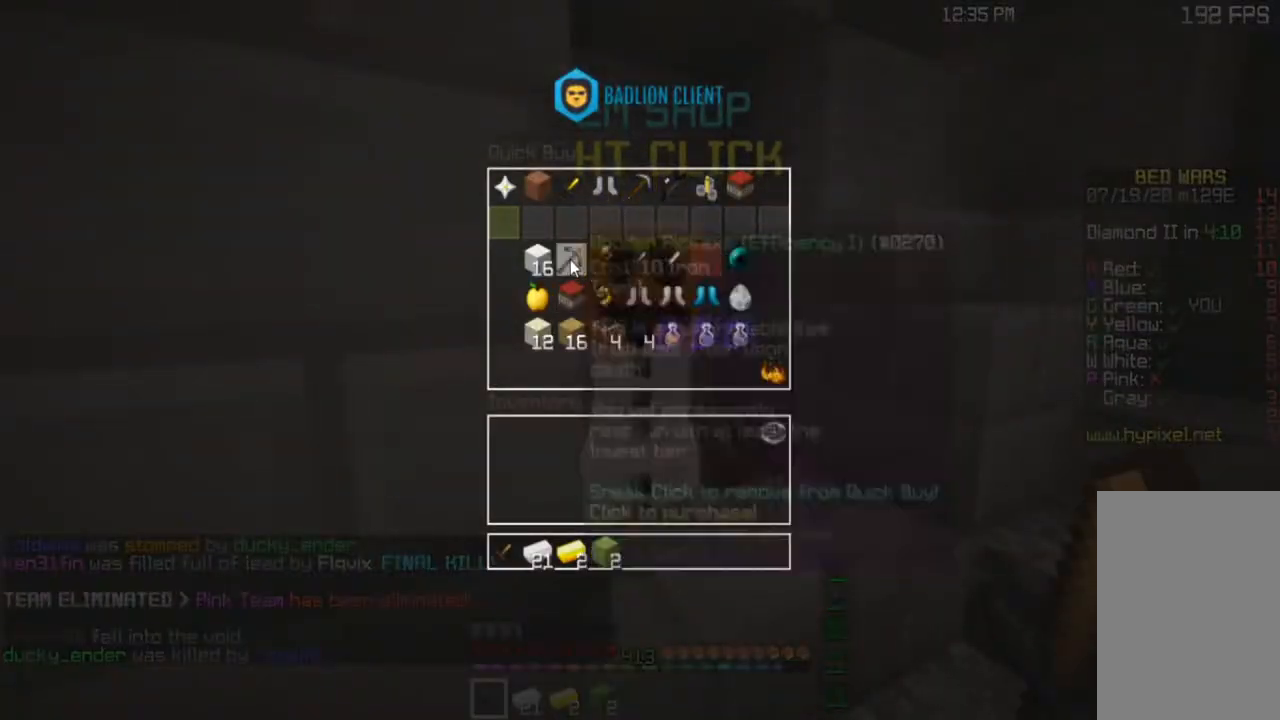
{"keys": ["w"], "mouse": [], "events": [[434, "w", "down"]]}
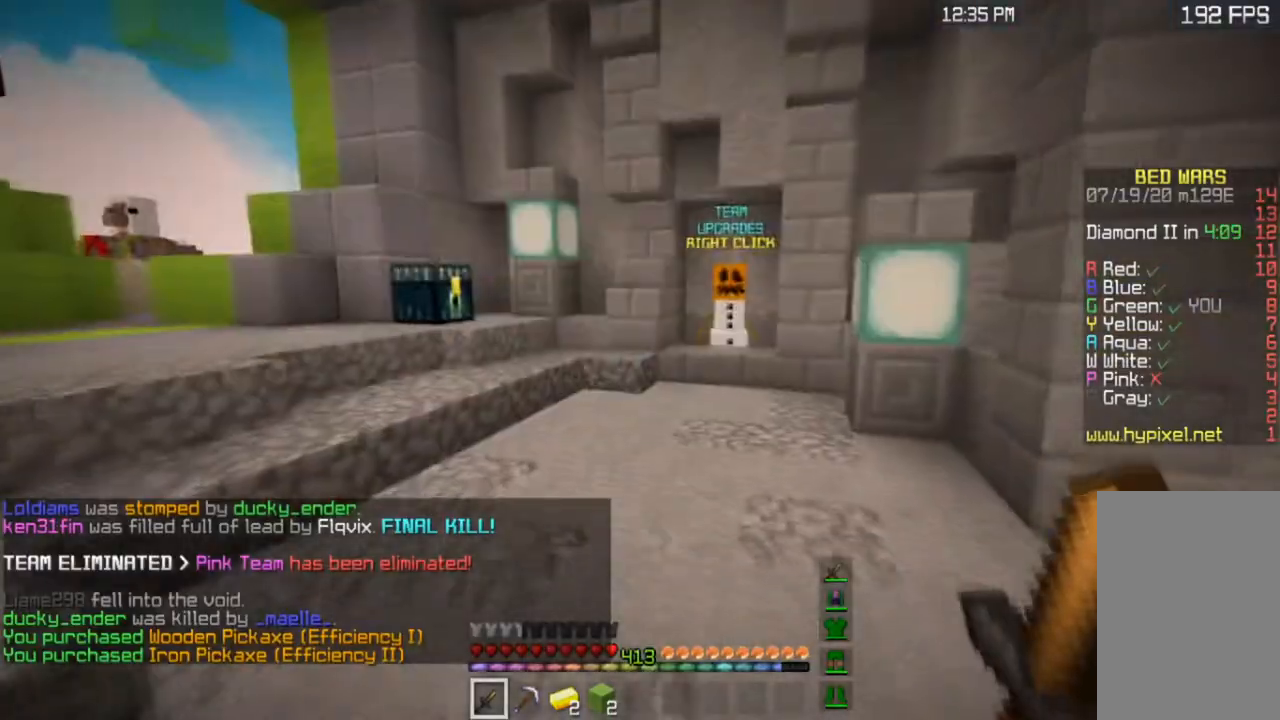
{"keys": ["a", "space", "w"], "mouse": ["left"], "events": [[233, "a", "down"], [233, "mouse_left", "down"], [500, "space", "down"]]}
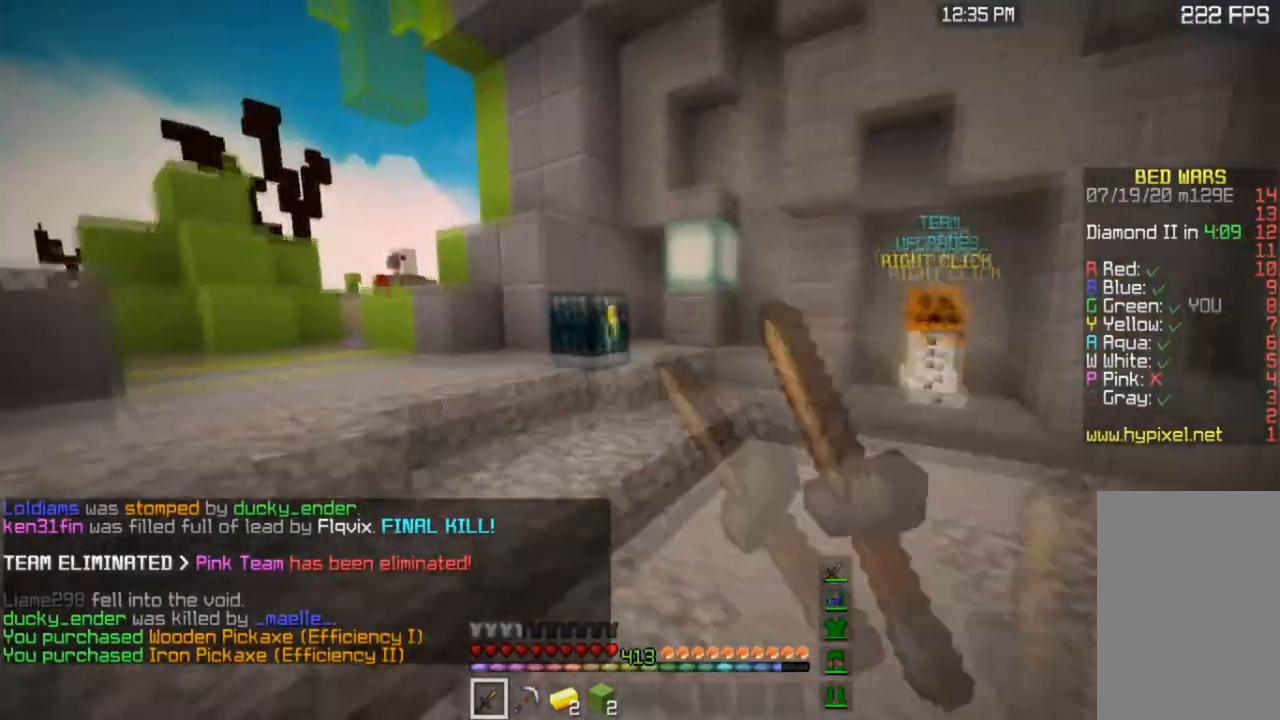
{"keys": [], "mouse": [], "events": [[200, "space", "up"], [267, "a", "up"], [267, "mouse_left", "up"], [267, "w", "up"]]}
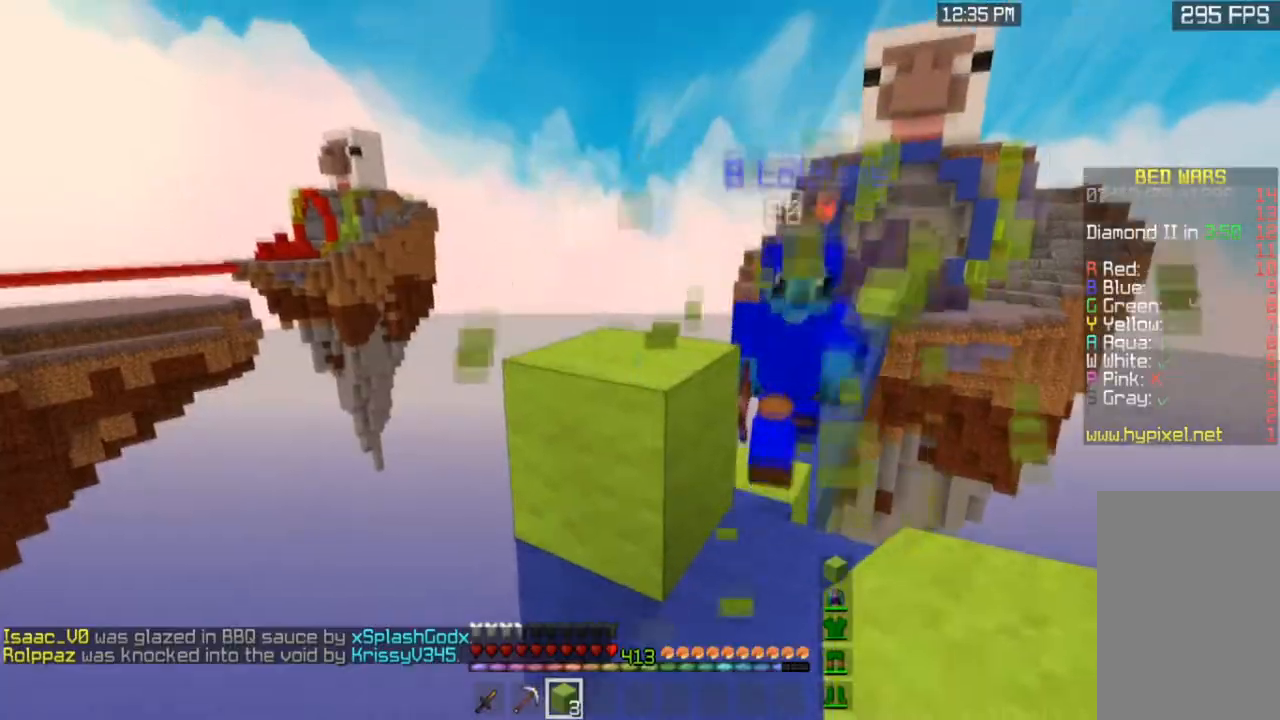
{"keys": ["a", "s"], "mouse": [], "events": [[33, "d", "down"], [33, "mouse_right", "down"], [33, "s", "down"], [233, "a", "down"], [300, "d", "up"], [433, "mouse_right", "up"]]}
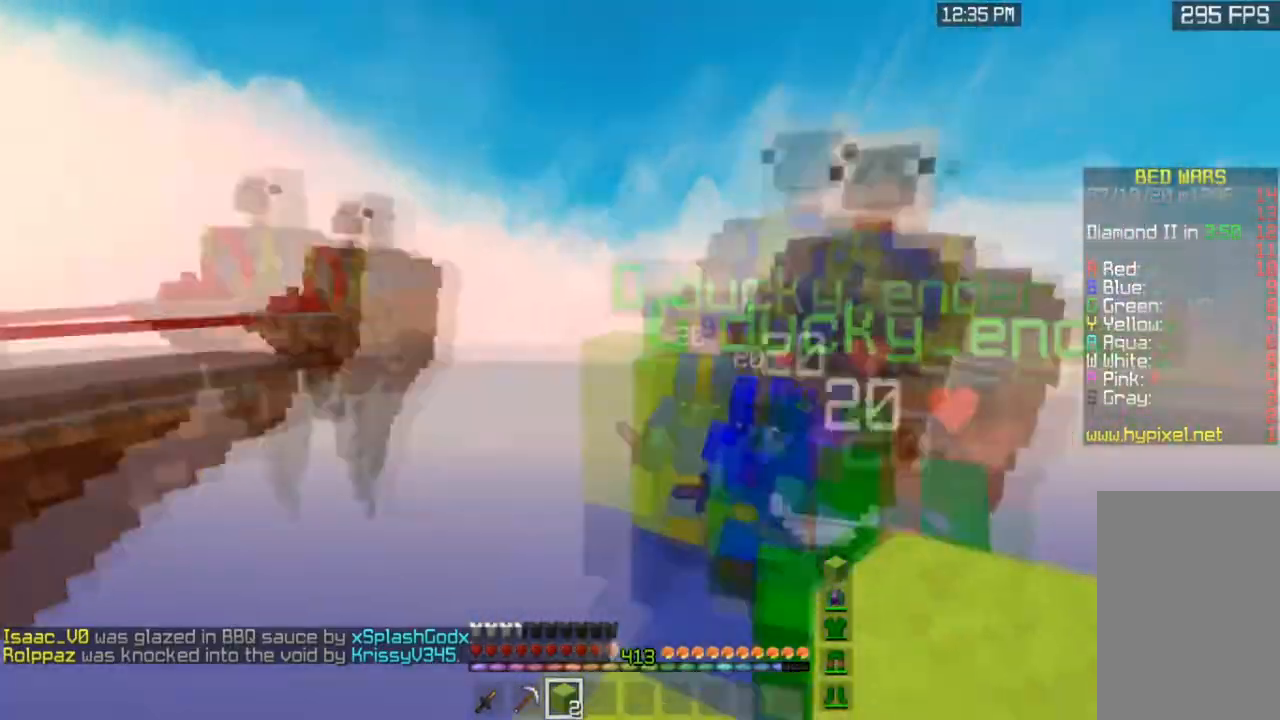
{"keys": ["w"], "mouse": [], "events": [[100, "a", "up"], [167, "s", "up"], [200, "w", "down"]]}
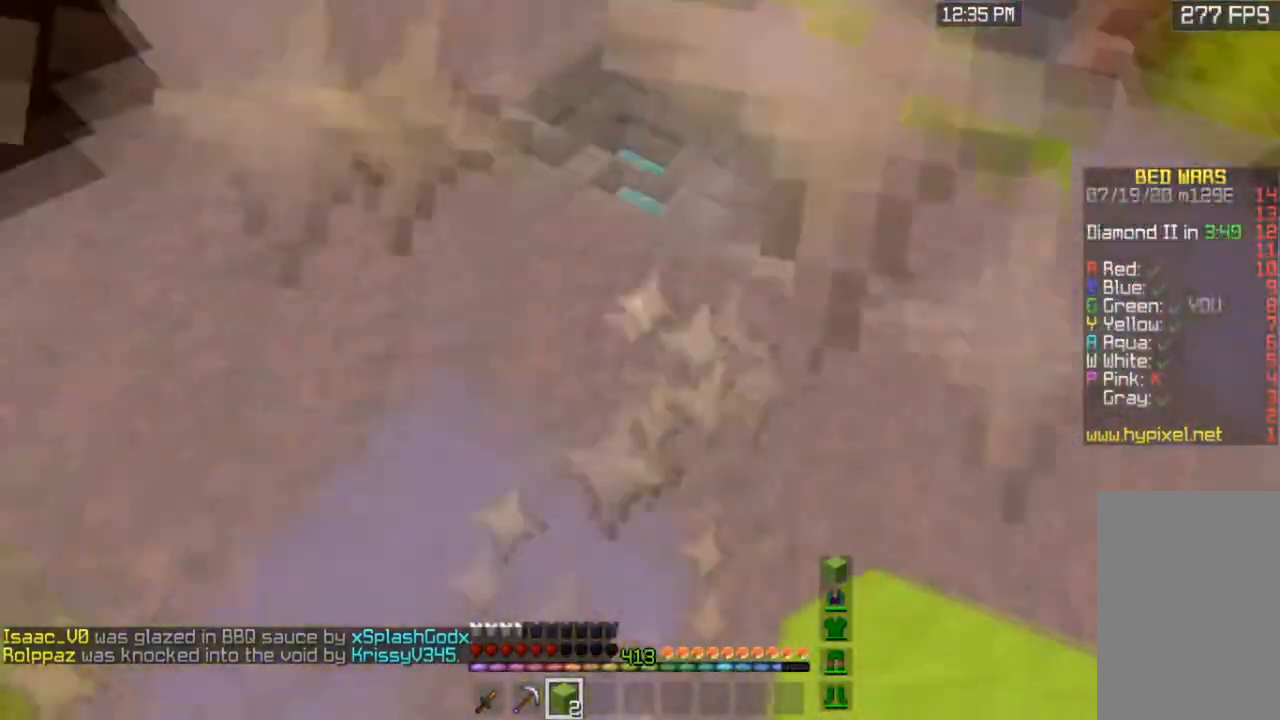
{"keys": ["w"], "mouse": [], "events": [[33, "space", "down"], [367, "space", "up"]]}
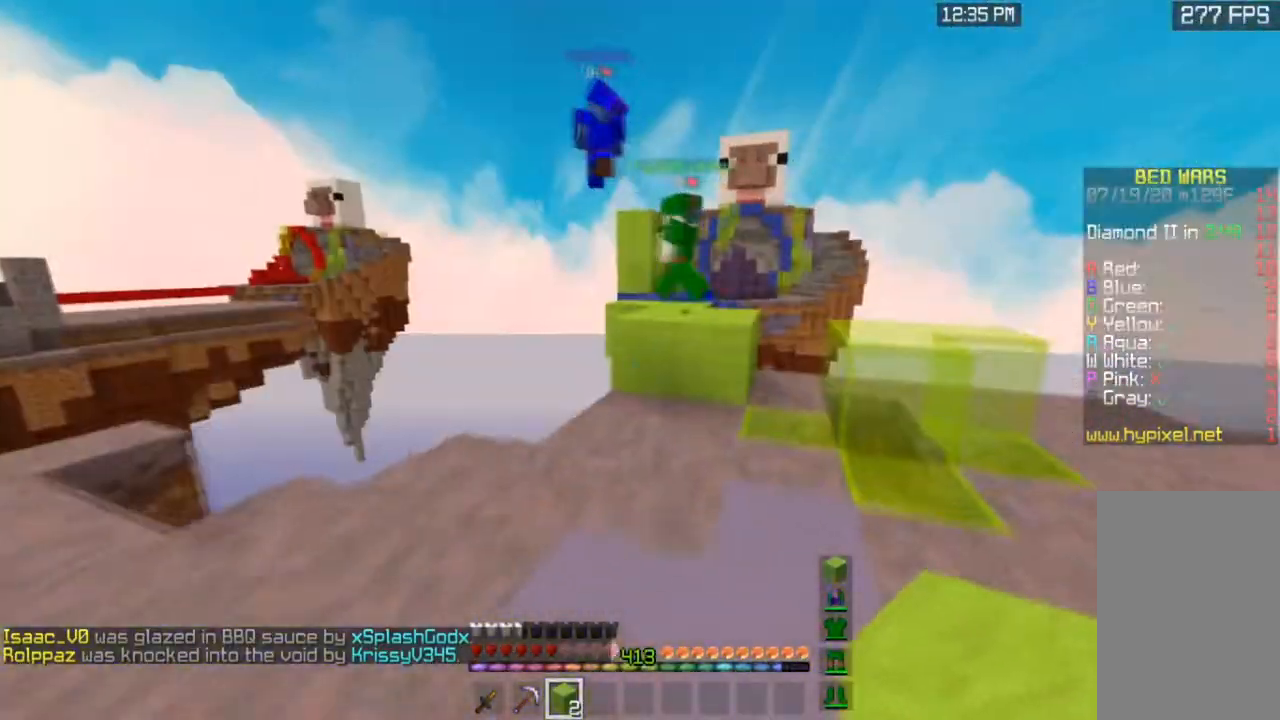
{"keys": ["w"], "mouse": [], "events": [[134, "d", "down"], [467, "d", "up"]]}